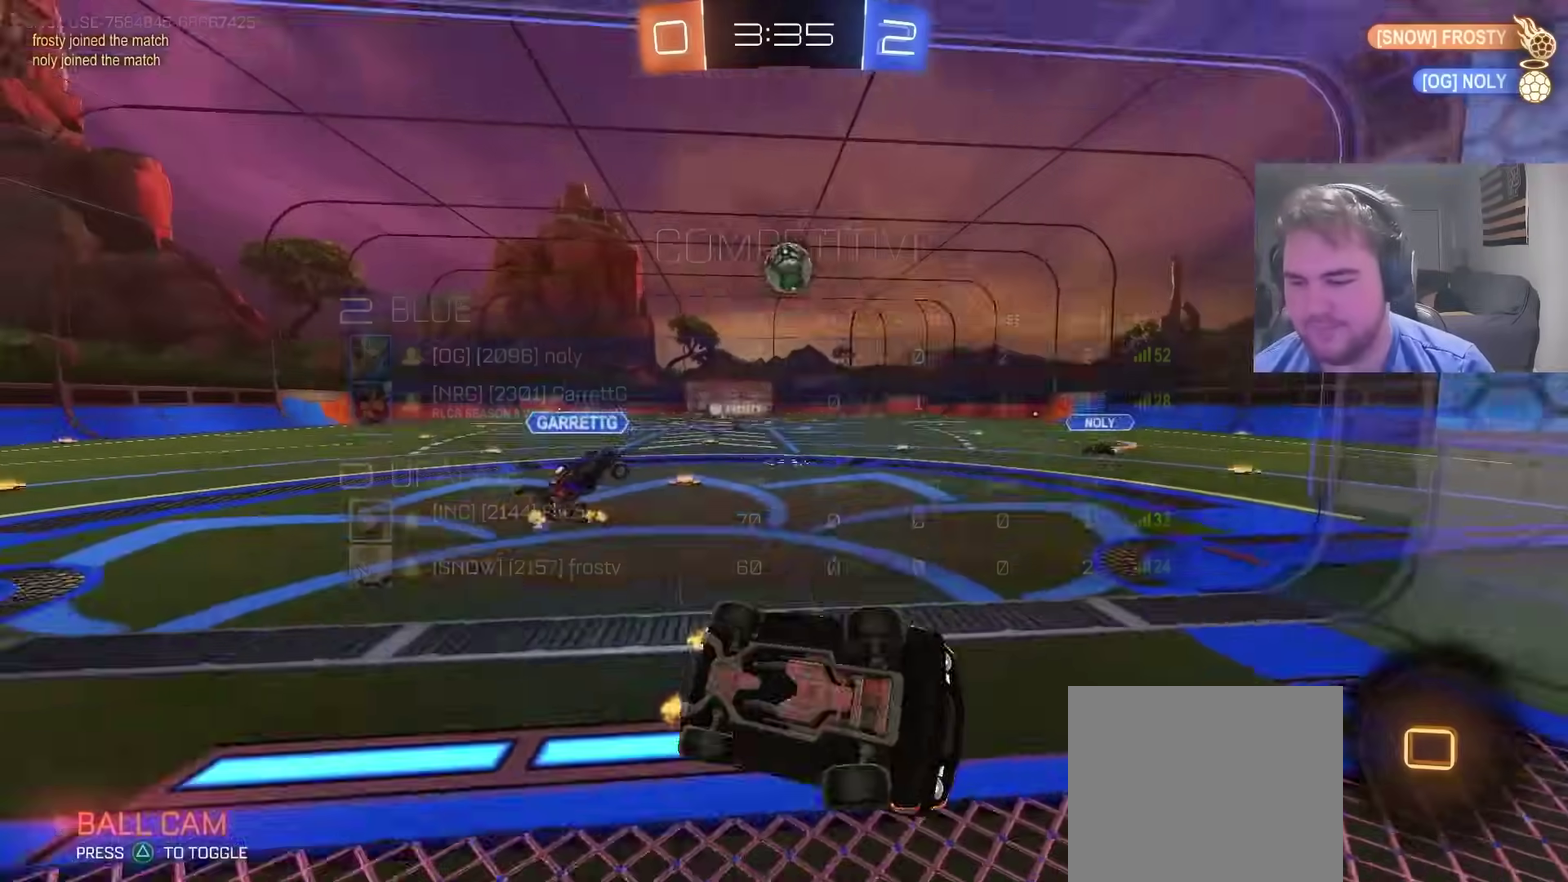
Gameplay with a controller (PlayStation layout); each line is a JSON object with the inputs held at the frame after it. "events" lists button and stick changes between this image and that frame as [ms after this image, input, new state], when the widget could be followed in between. Not read: L1 R1.
{"buttons": ["R2"], "left_stick": "center", "right_stick": "center", "events": [[150, "left_stick", "center"], [333, "left_stick", "right"], [483, "left_stick", "center"]]}
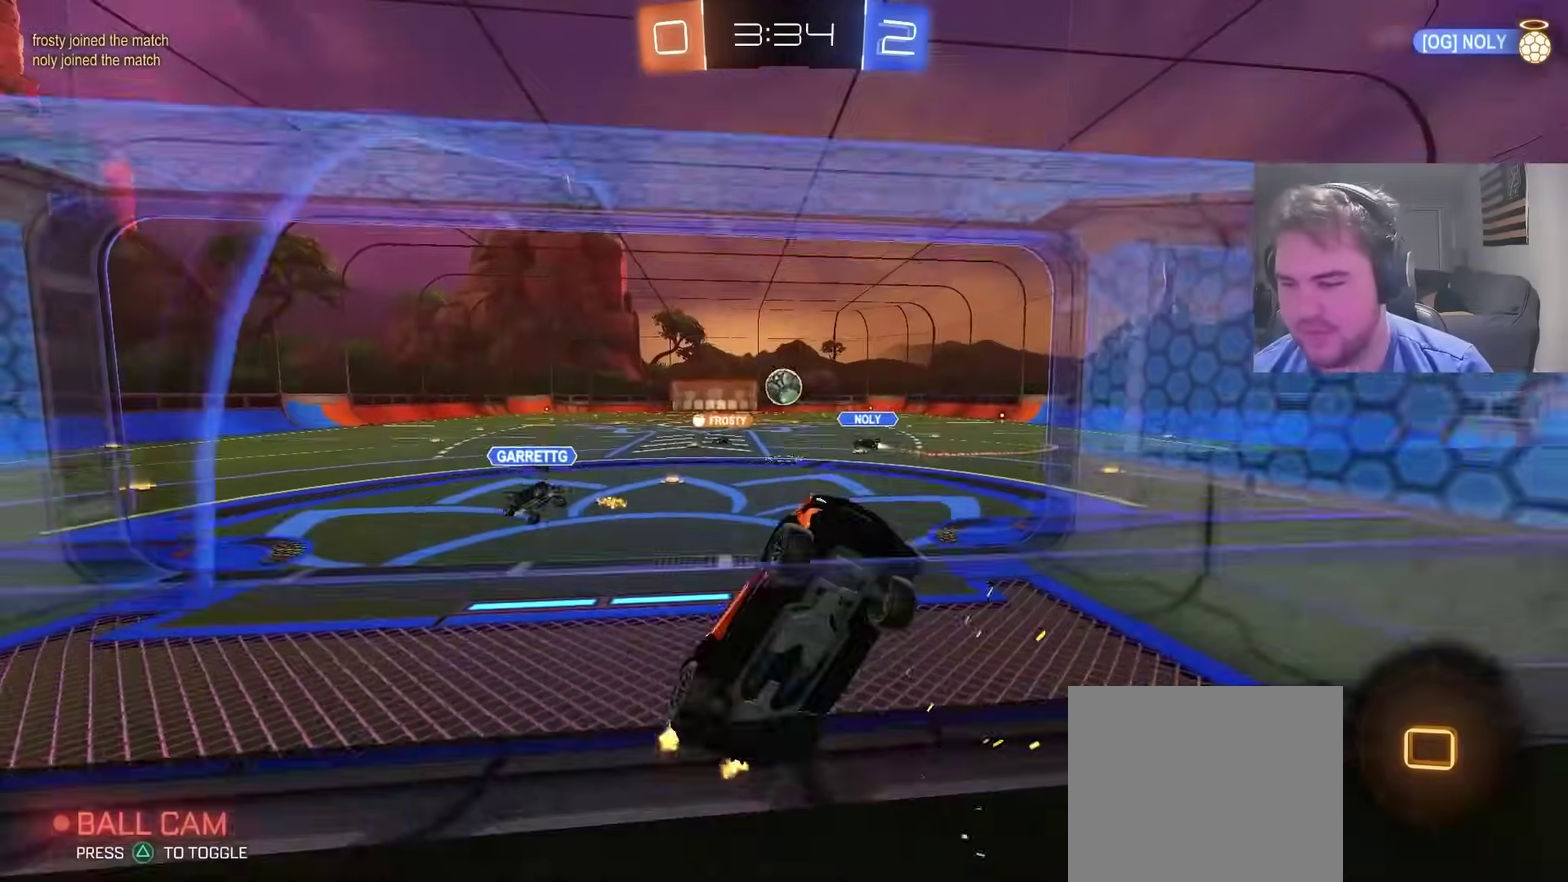
{"buttons": ["CROSS", "R2"], "left_stick": "left", "right_stick": "center", "events": [[100, "left_stick", "right"], [217, "left_stick", "center"], [367, "left_stick", "left"], [450, "CROSS", "down"]]}
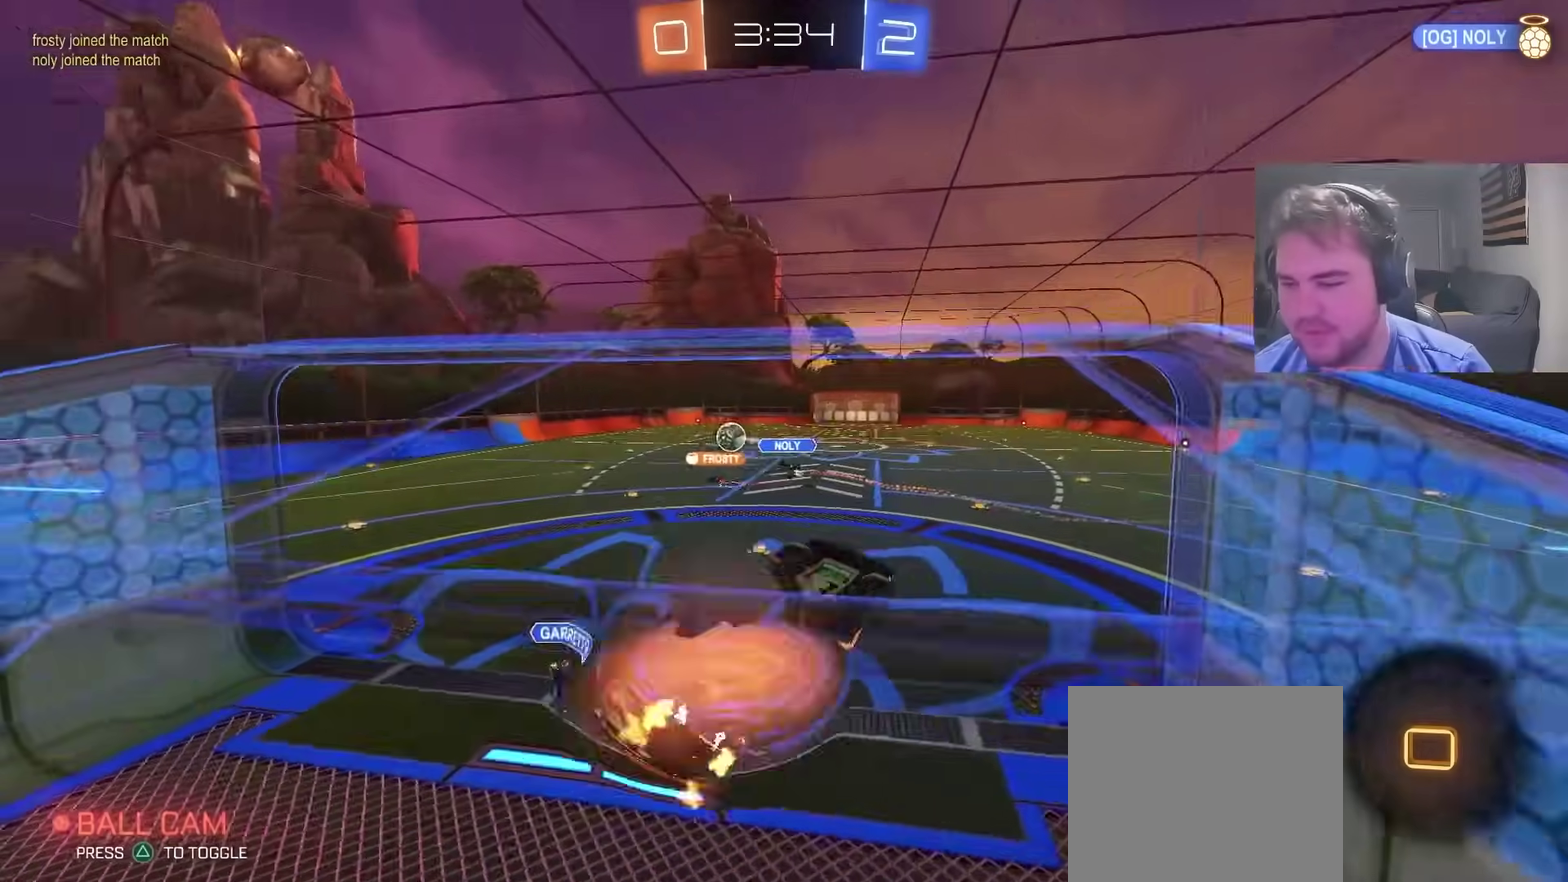
{"buttons": ["R2"], "left_stick": "down-left", "right_stick": "center", "events": [[50, "left_stick", "up-left"], [200, "CROSS", "up"], [267, "left_stick", "left"], [450, "left_stick", "down-left"]]}
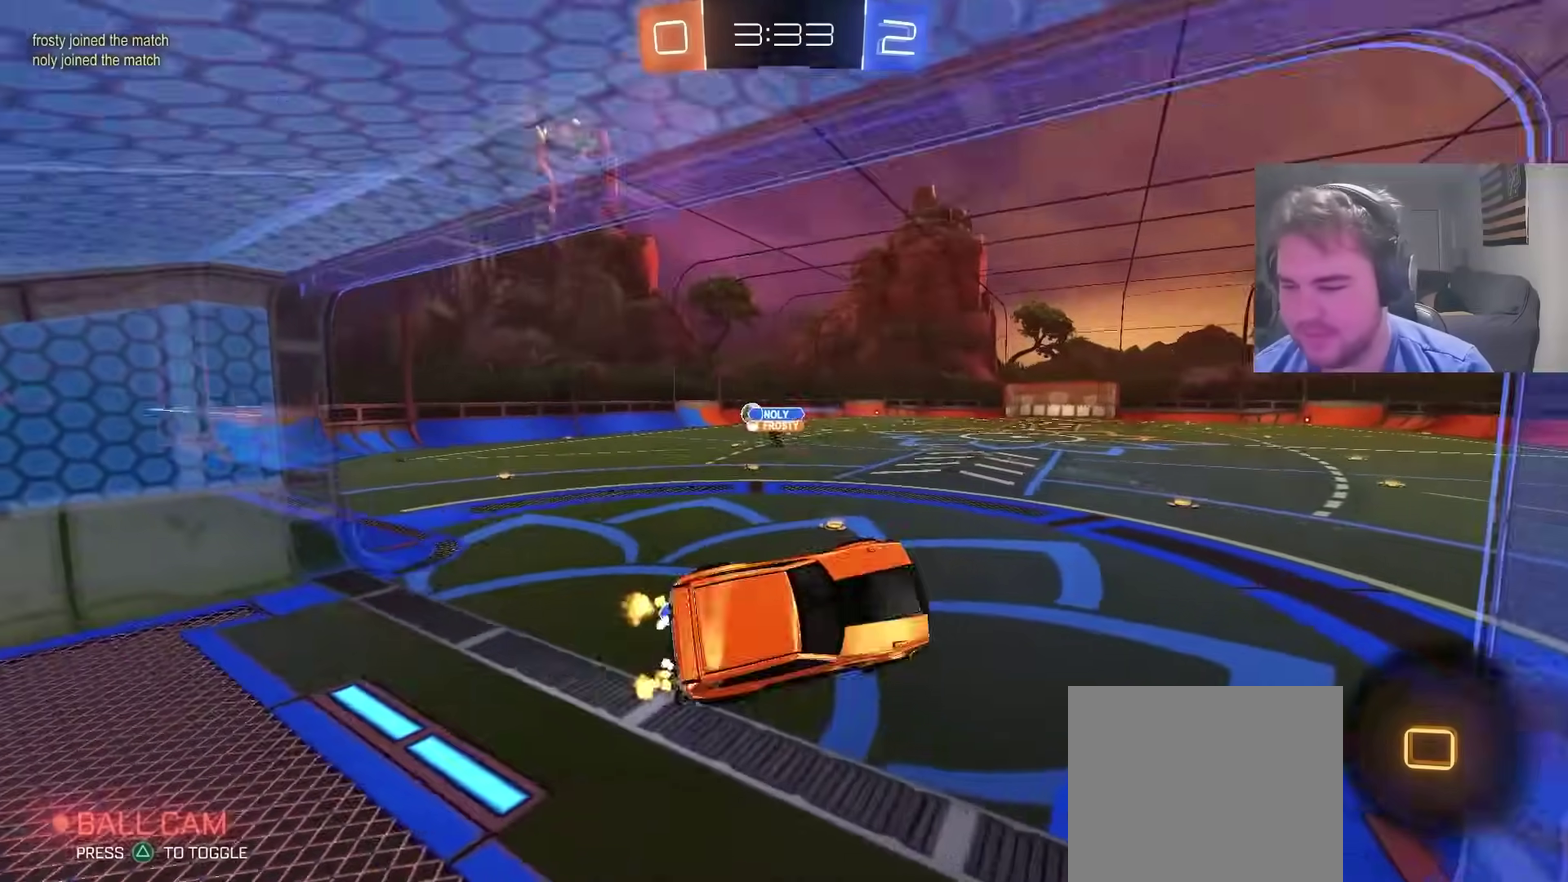
{"buttons": ["R2"], "left_stick": "up", "right_stick": "center", "events": [[17, "left_stick", "center"], [167, "left_stick", "left"], [283, "left_stick", "up"], [350, "CROSS", "down"], [467, "CROSS", "up"]]}
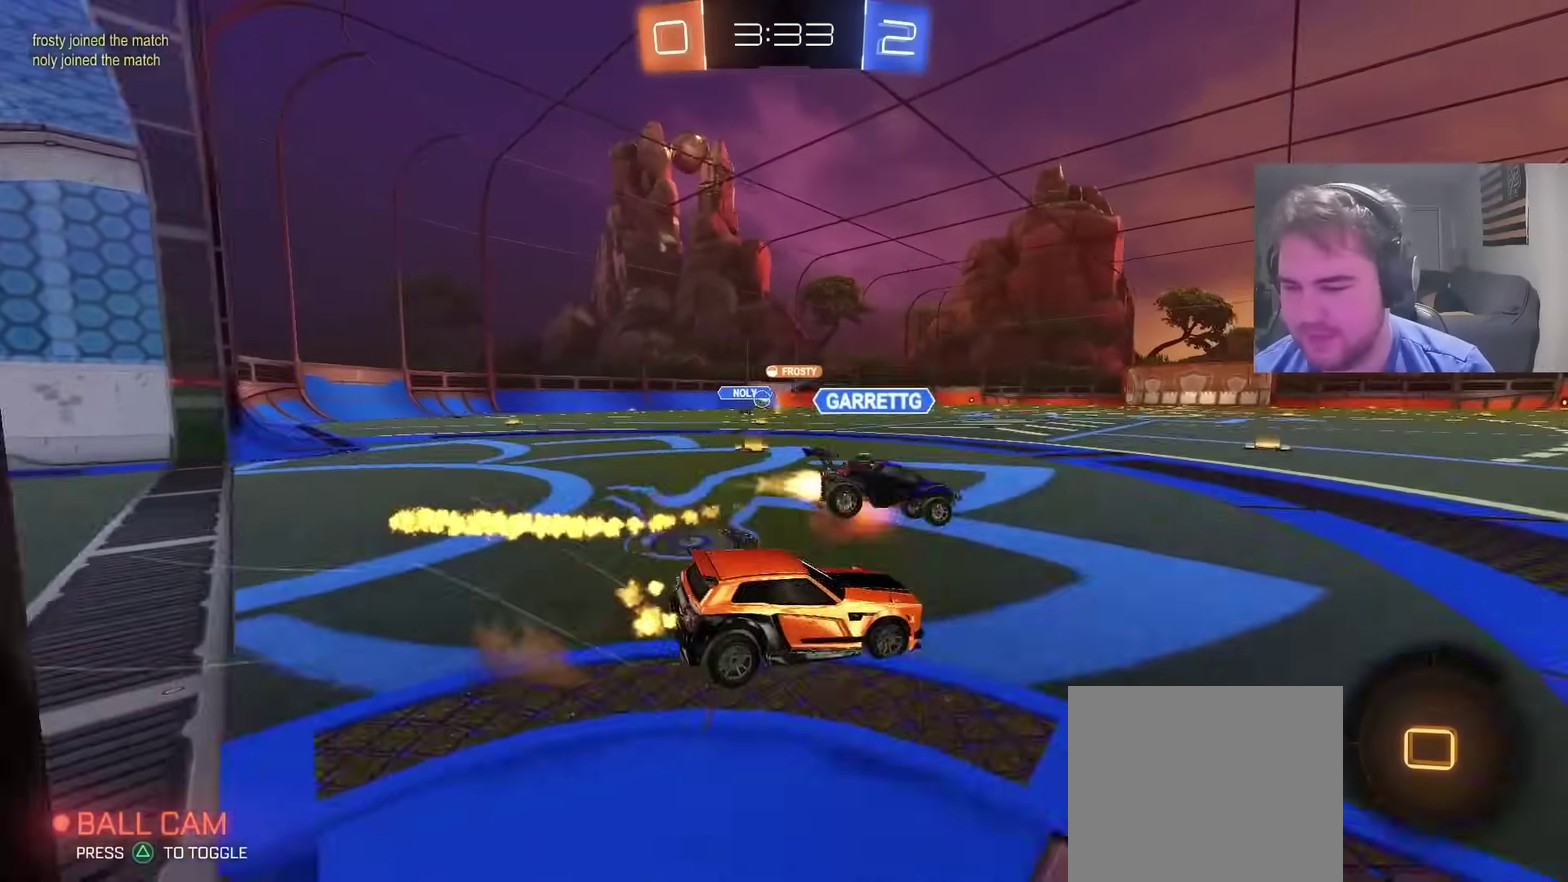
{"buttons": ["R2"], "left_stick": "center", "right_stick": "center", "events": [[17, "CROSS", "down"], [100, "CROSS", "up"], [150, "CROSS", "down"], [383, "CROSS", "up"], [483, "left_stick", "center"]]}
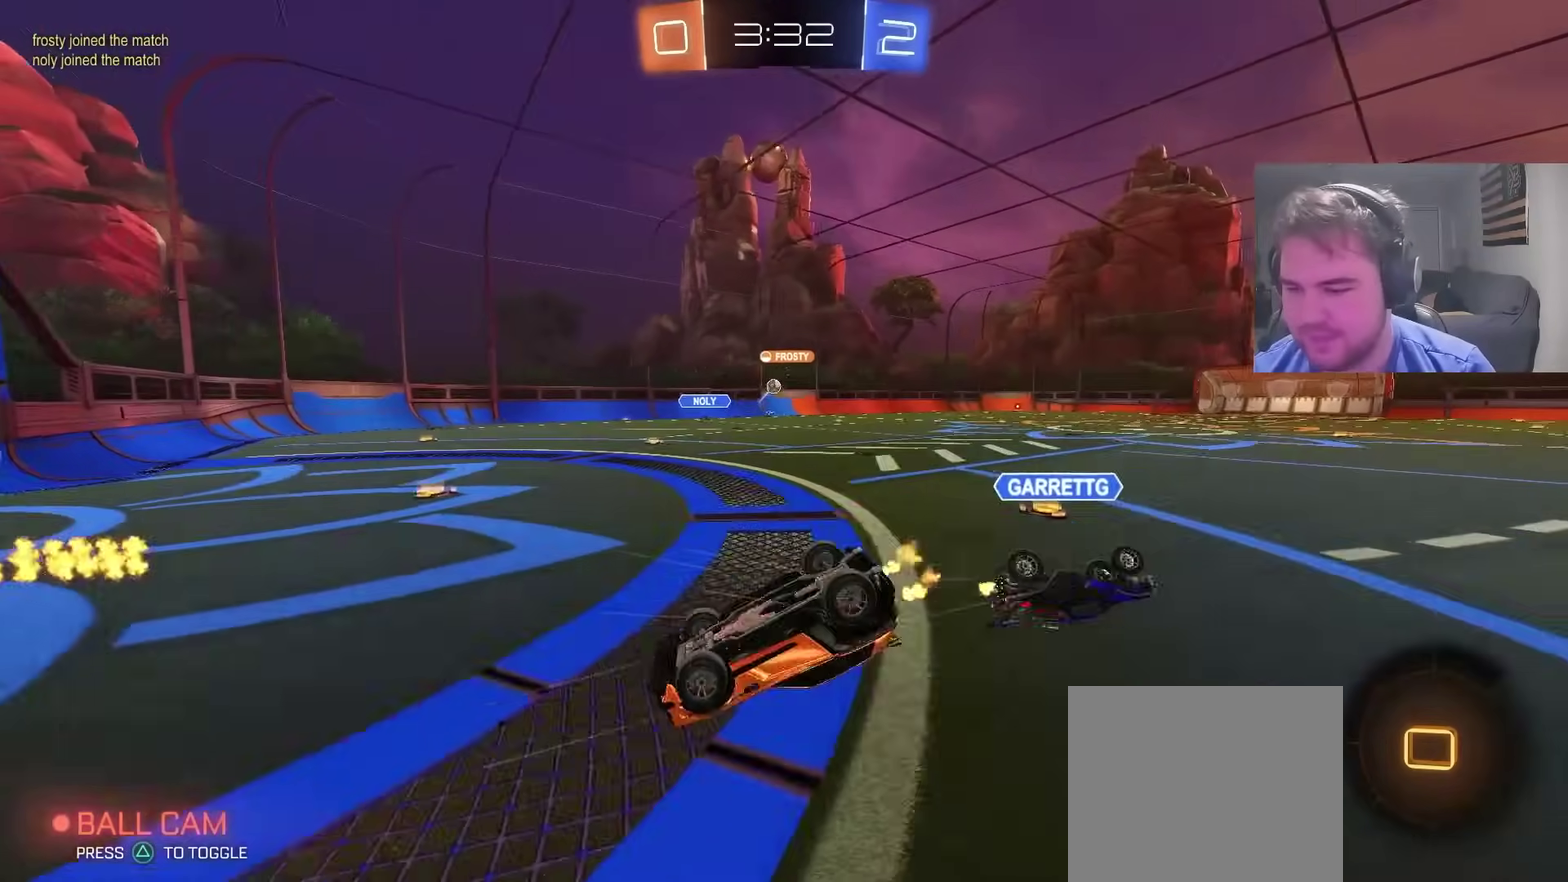
{"buttons": ["R2"], "left_stick": "center", "right_stick": "center", "events": []}
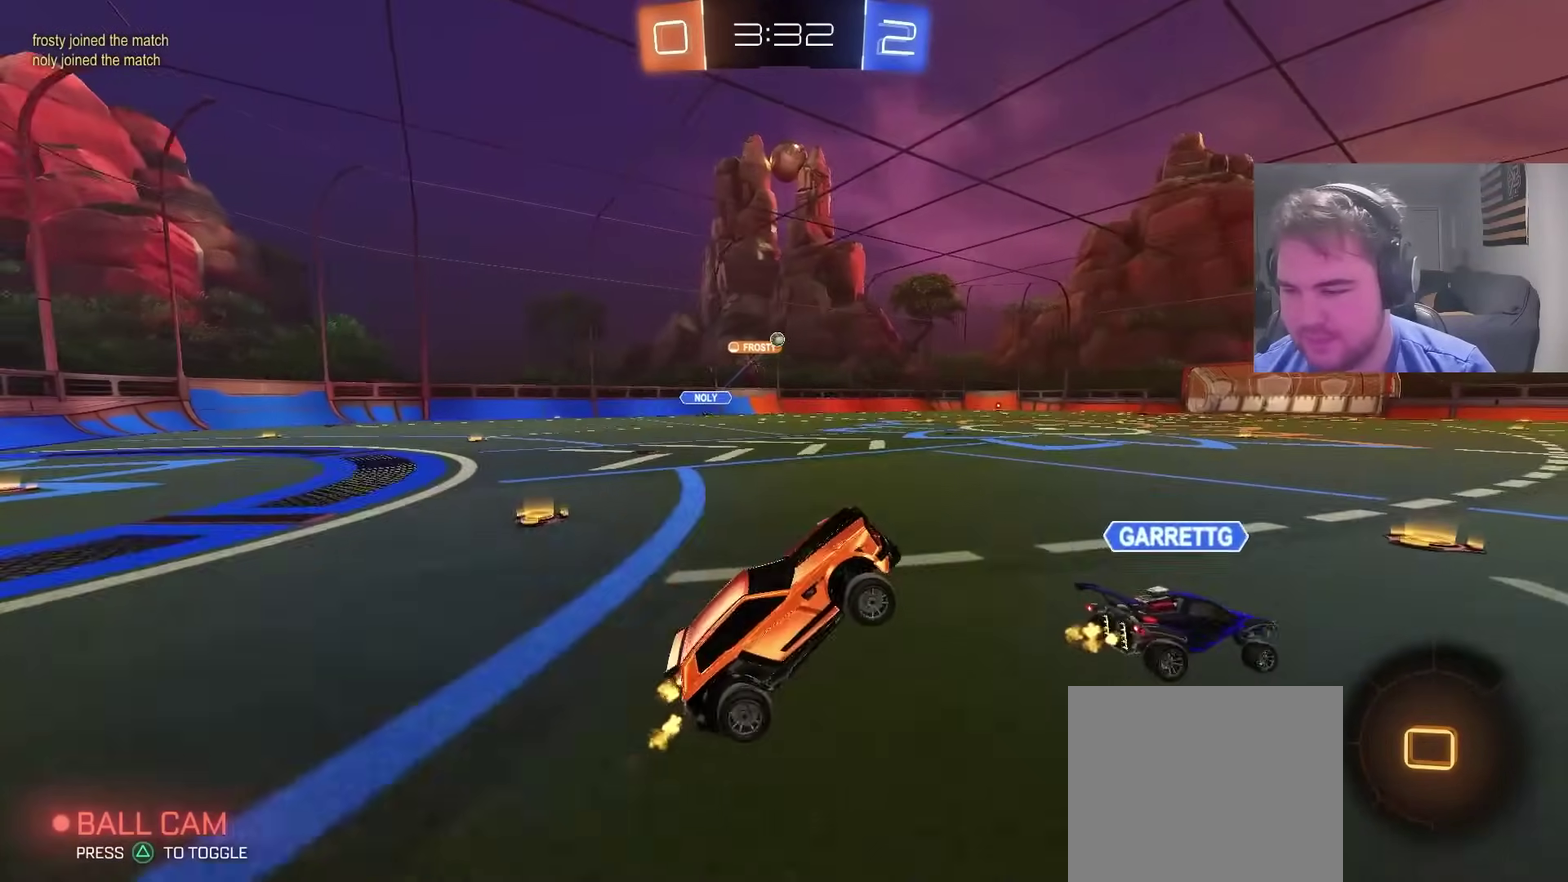
{"buttons": ["CROSS", "R2"], "left_stick": "up-right", "right_stick": "center", "events": [[417, "left_stick", "right"], [433, "CROSS", "down"], [467, "left_stick", "up-right"]]}
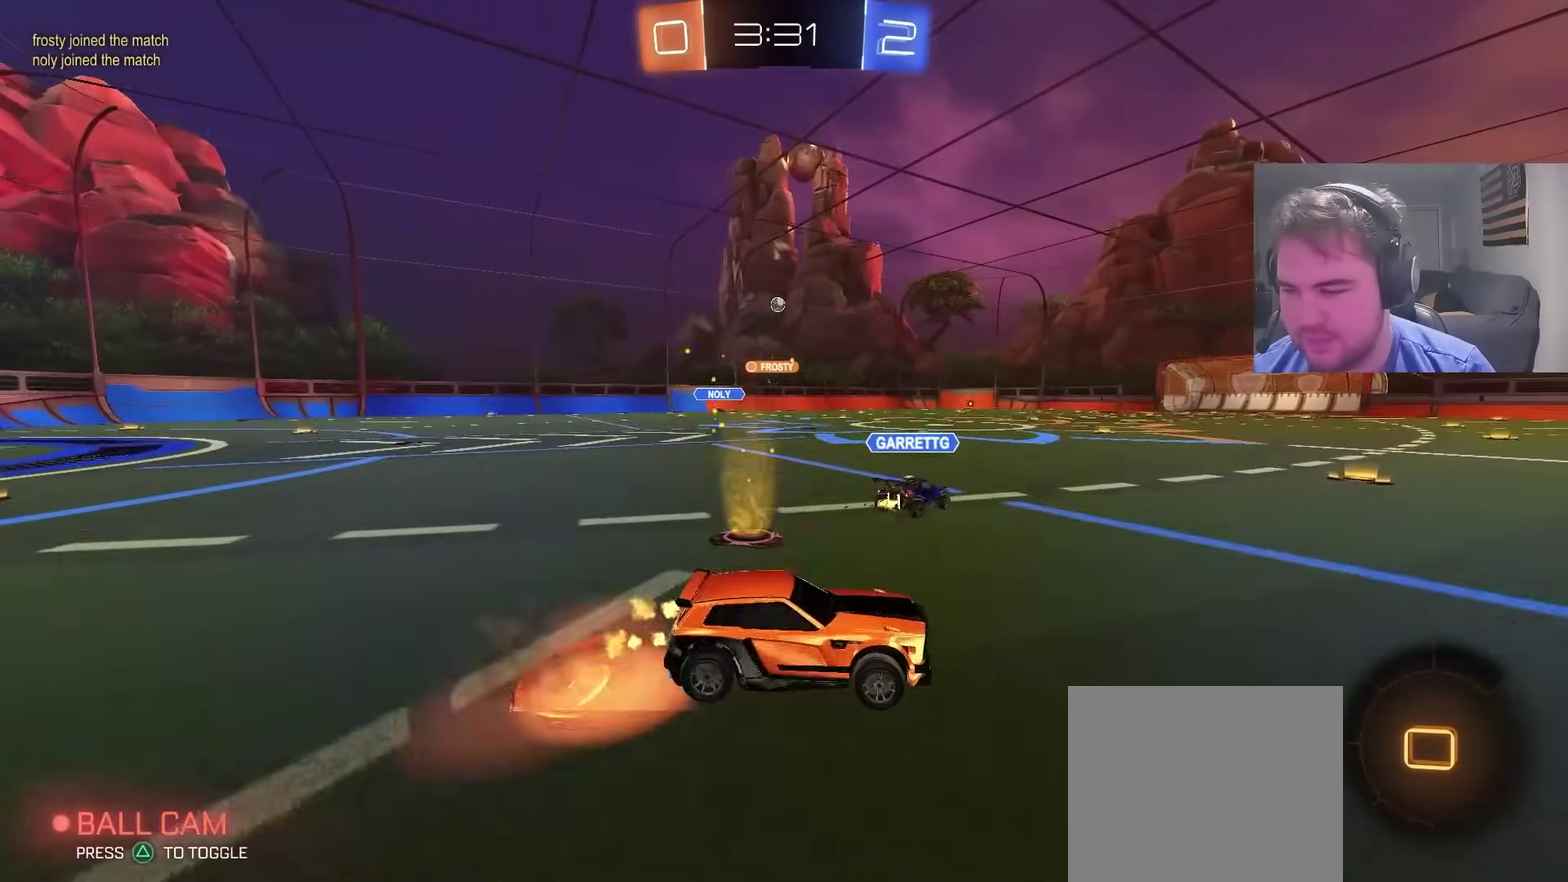
{"buttons": ["R2"], "left_stick": "center", "right_stick": "center", "events": [[17, "left_stick", "up"], [33, "CROSS", "up"], [83, "CROSS", "down"], [233, "CROSS", "up"], [250, "TRIANGLE", "down"], [317, "left_stick", "center"], [350, "TRIANGLE", "up"]]}
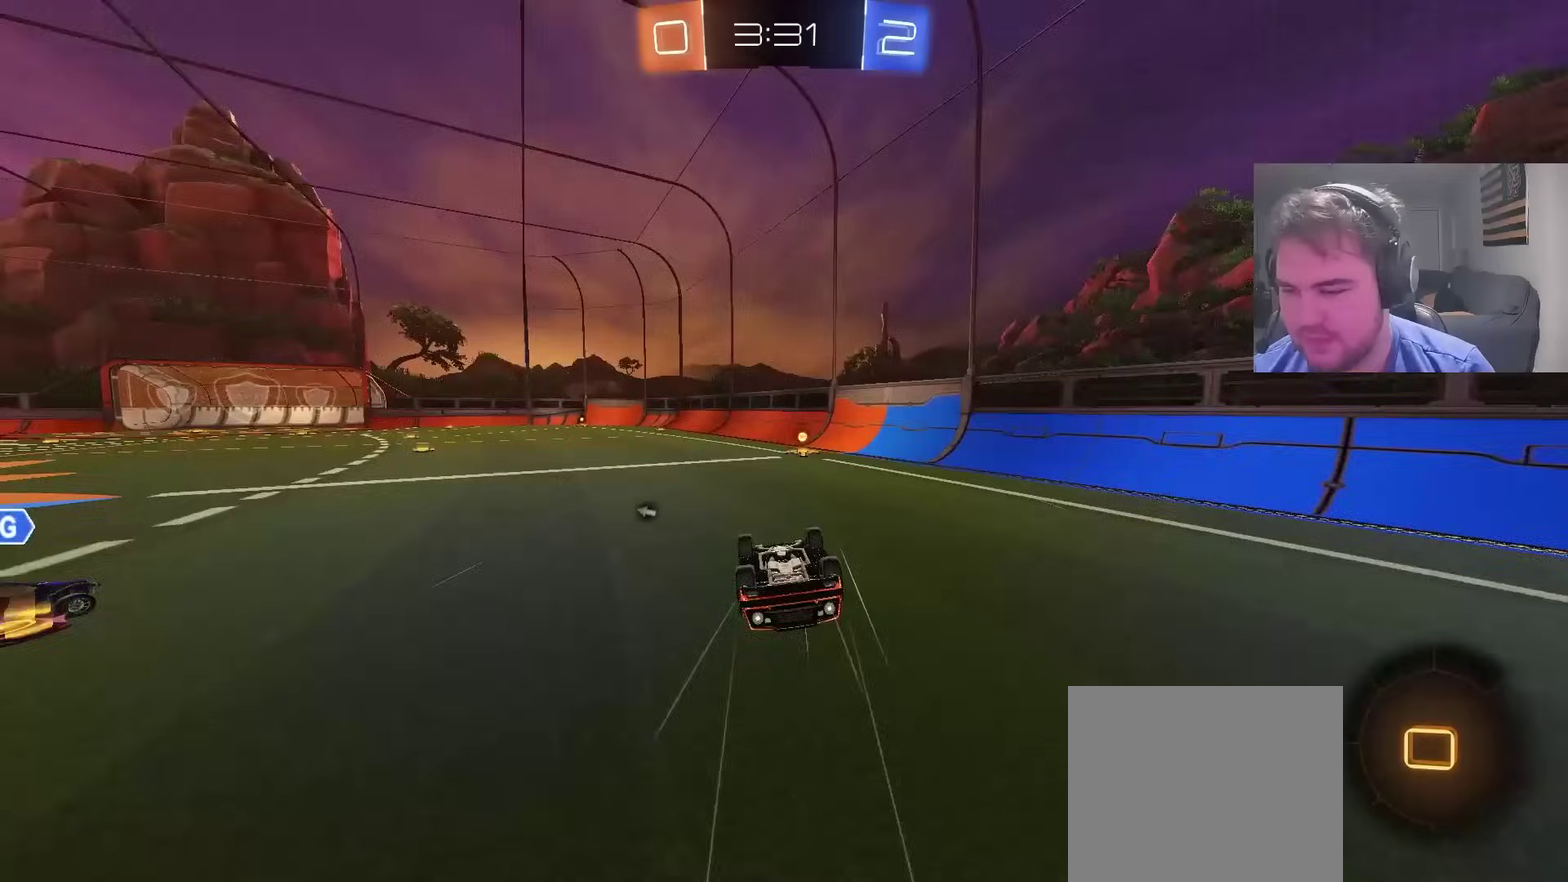
{"buttons": ["R2"], "left_stick": "right", "right_stick": "center", "events": [[50, "R2", "up"], [233, "TRIANGLE", "down"], [350, "TRIANGLE", "up"], [433, "R2", "down"], [483, "left_stick", "right"]]}
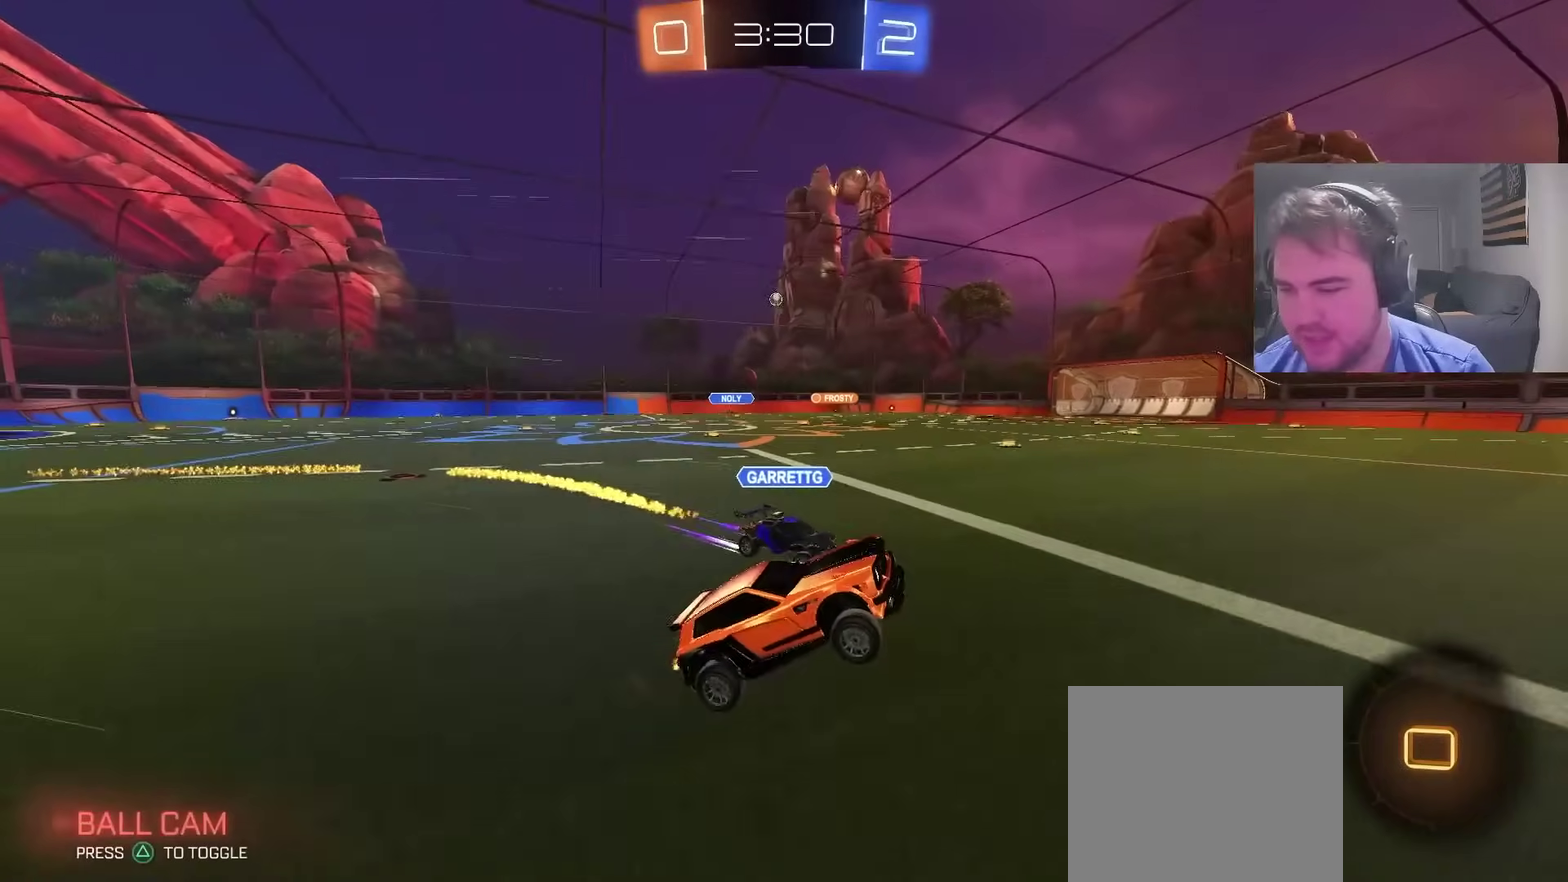
{"buttons": ["CIRCLE", "R2"], "left_stick": "center", "right_stick": "center", "events": [[17, "CIRCLE", "down"], [150, "left_stick", "center"], [267, "left_stick", "left"], [467, "left_stick", "center"]]}
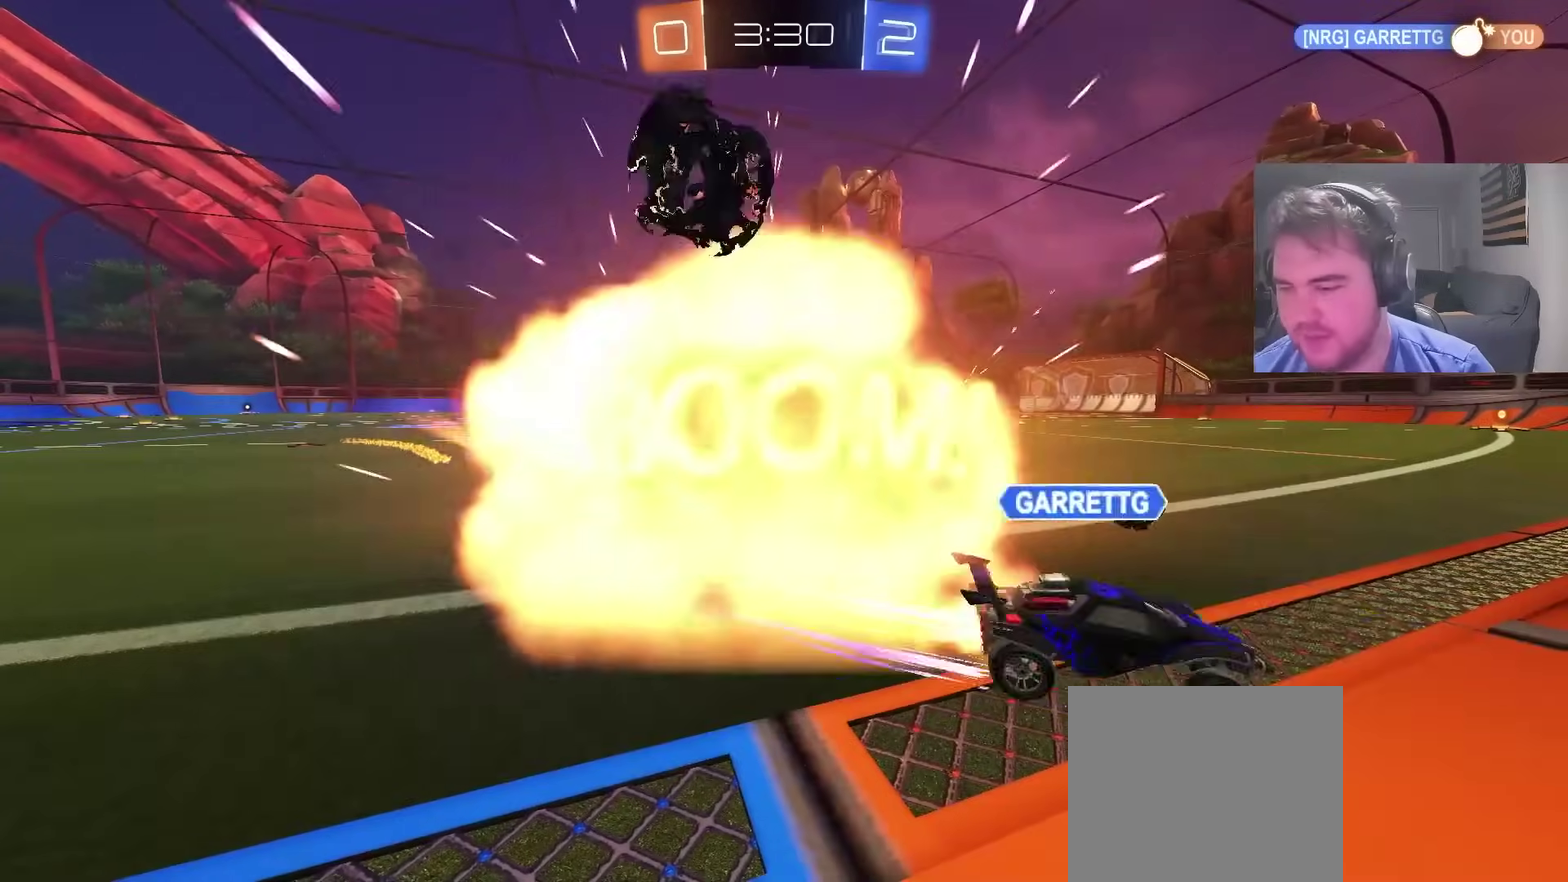
{"buttons": ["R2"], "left_stick": "center", "right_stick": "center", "events": [[67, "CIRCLE", "up"]]}
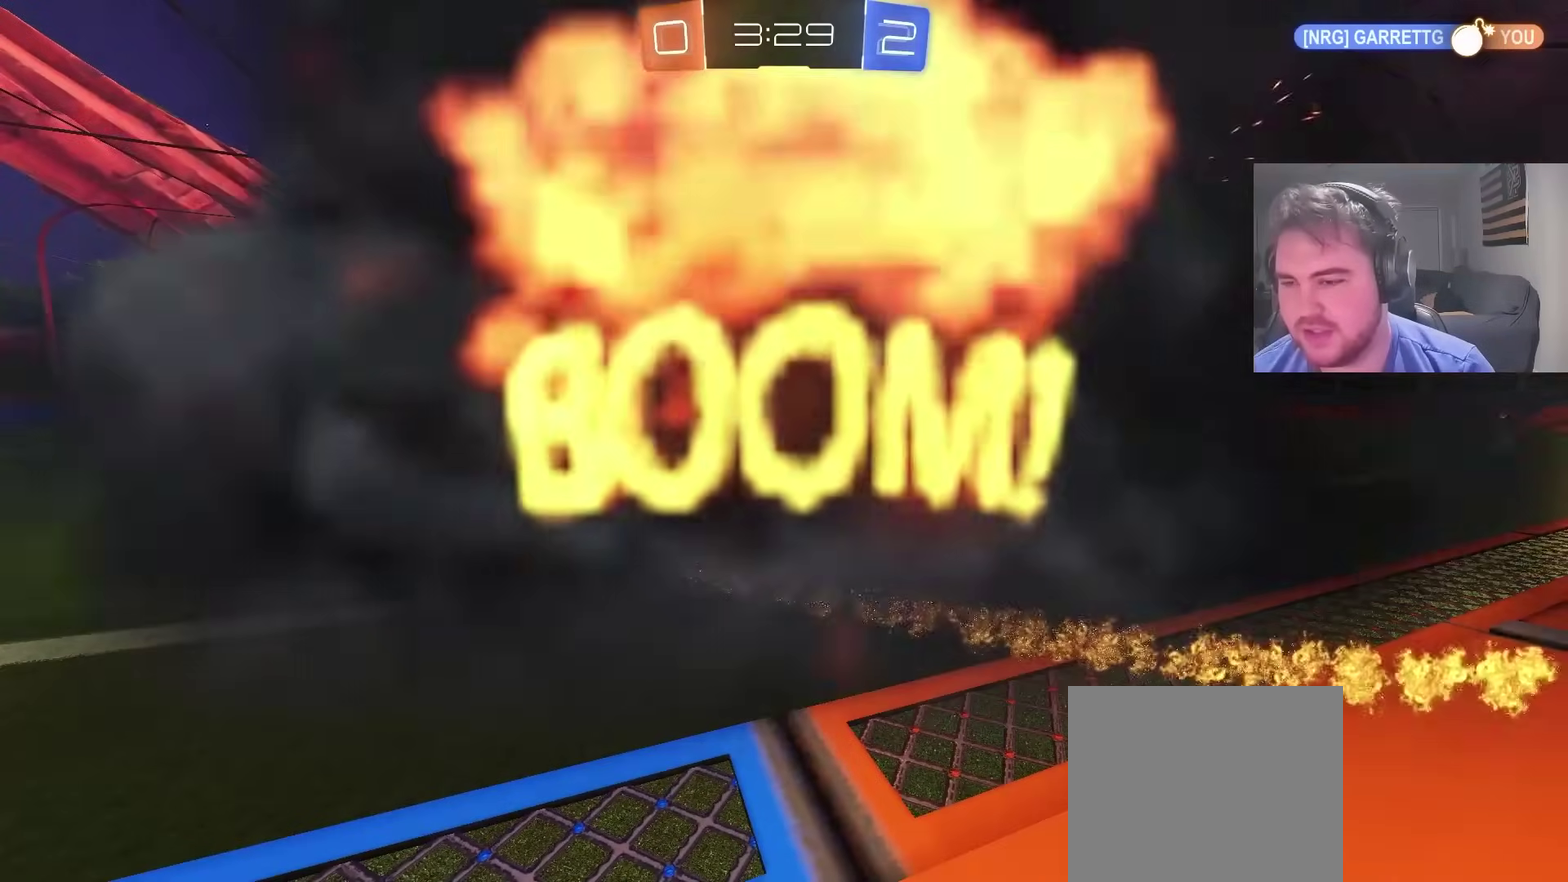
{"buttons": ["R2"], "left_stick": "center", "right_stick": "center", "events": []}
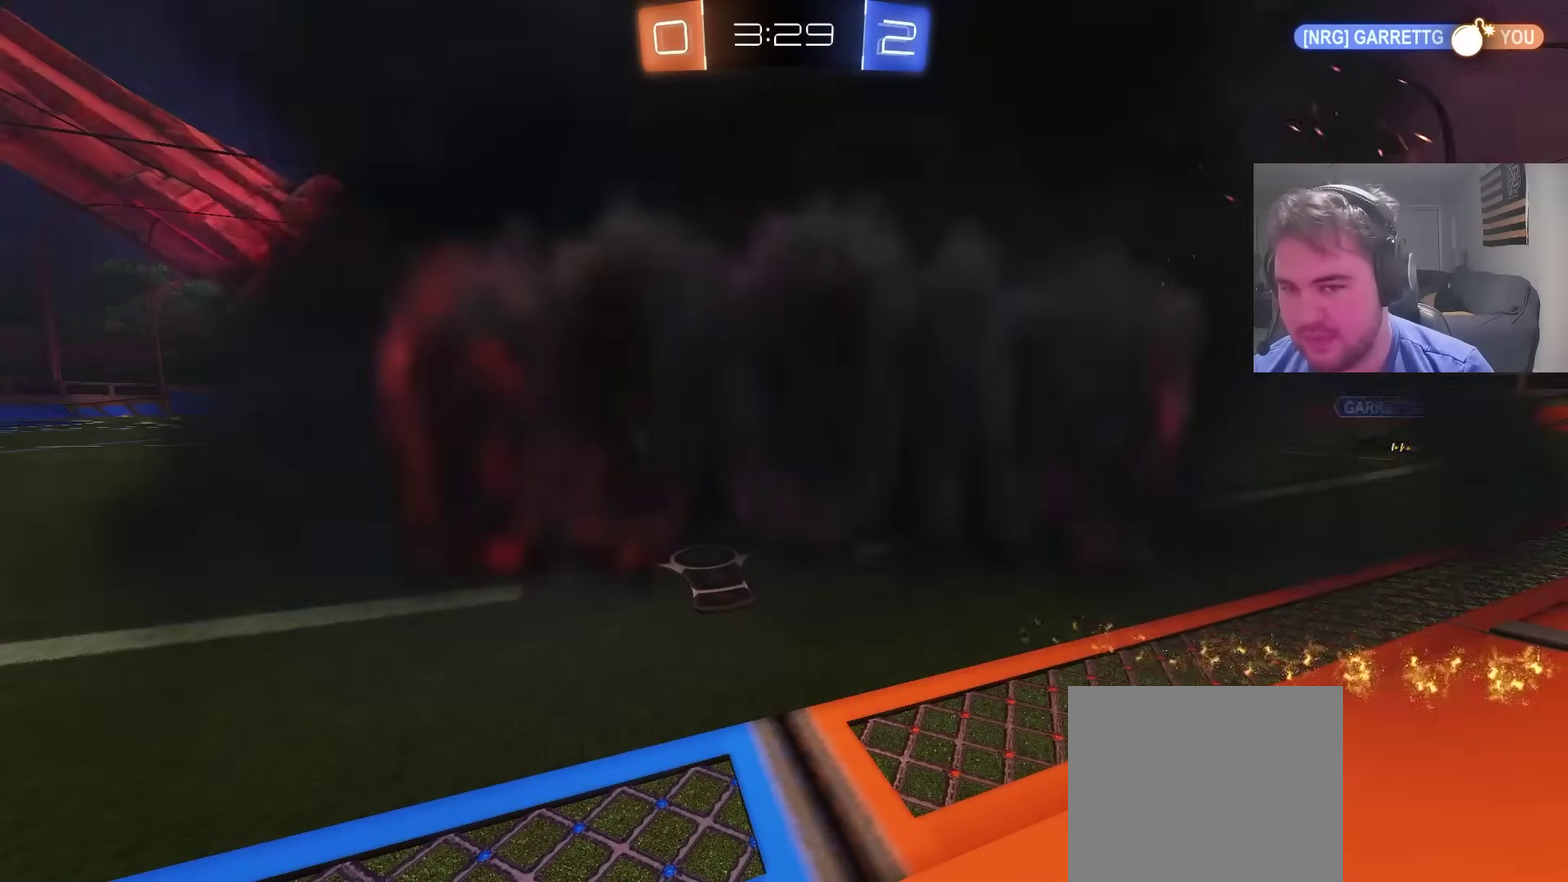
{"buttons": ["R2"], "left_stick": "center", "right_stick": "center", "events": []}
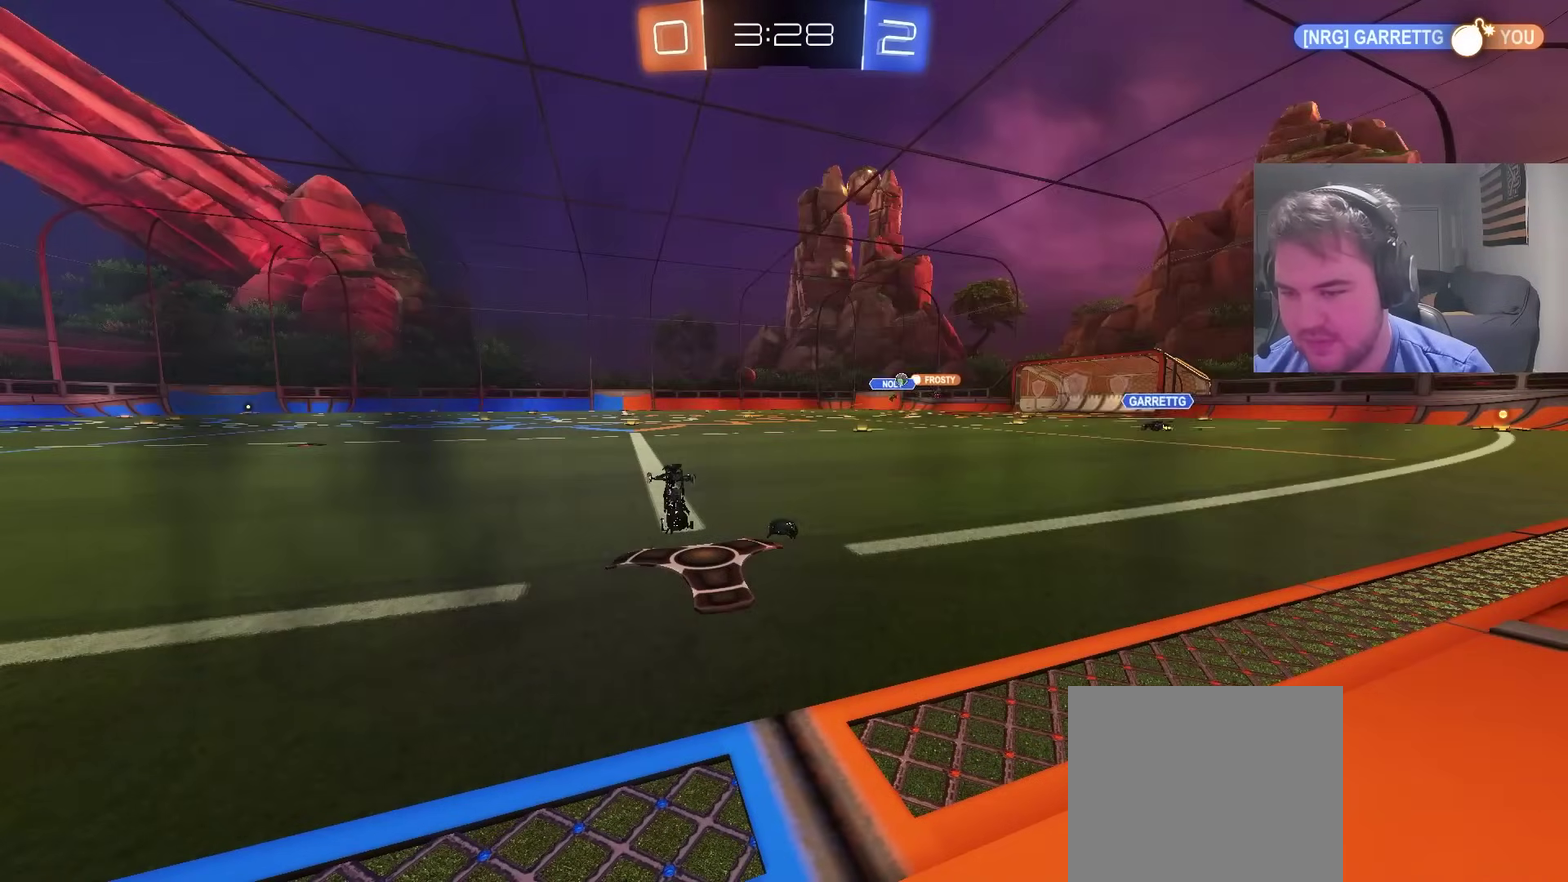
{"buttons": ["R2"], "left_stick": "center", "right_stick": "center", "events": []}
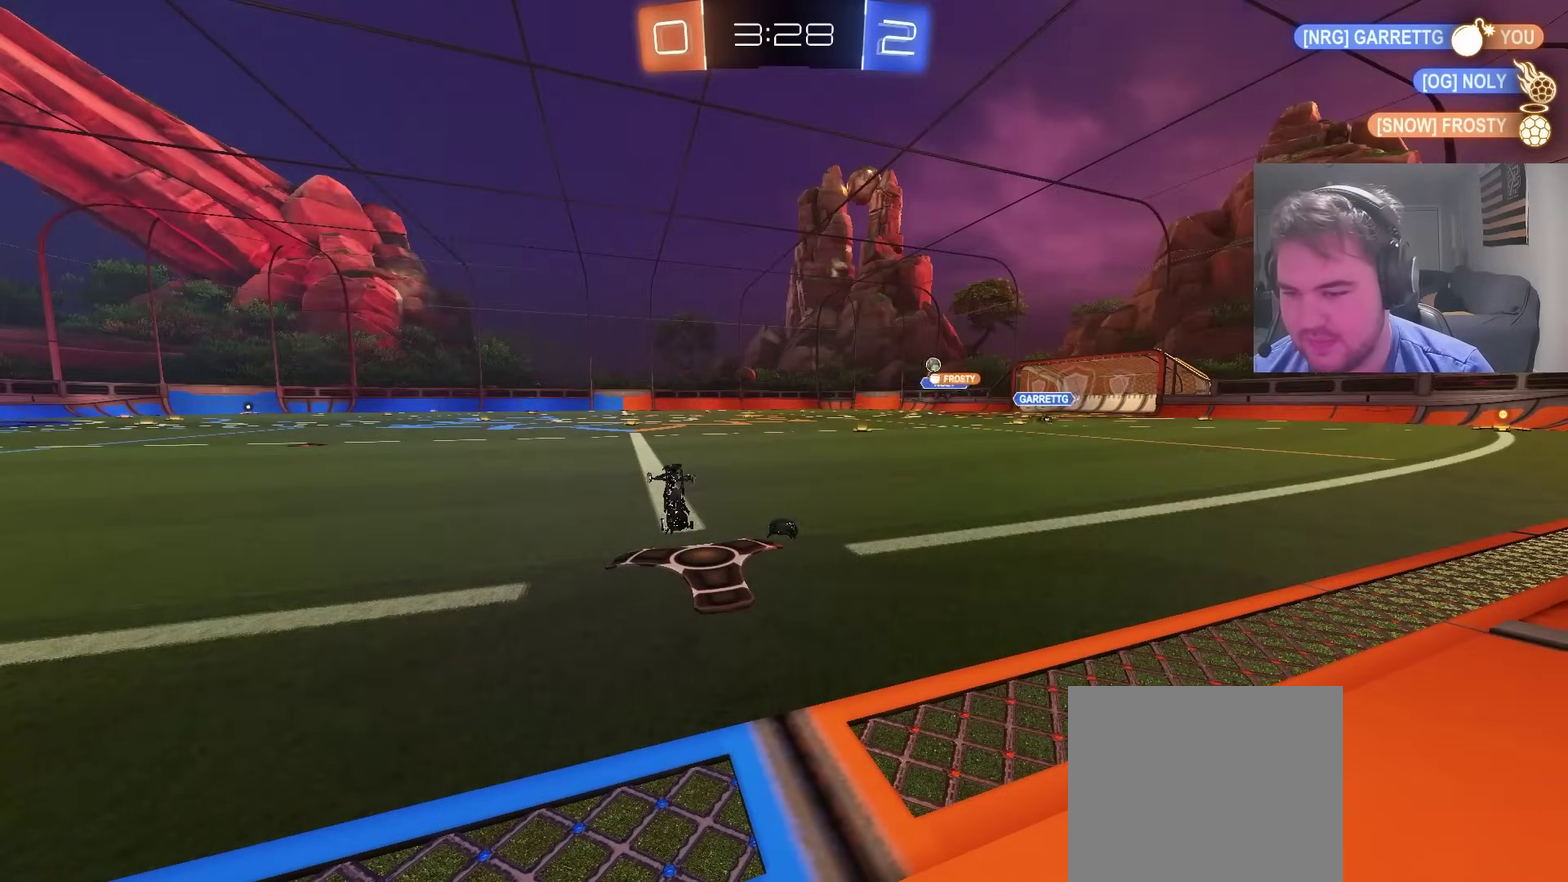
{"buttons": ["R2"], "left_stick": "left", "right_stick": "center", "events": [[433, "left_stick", "left"]]}
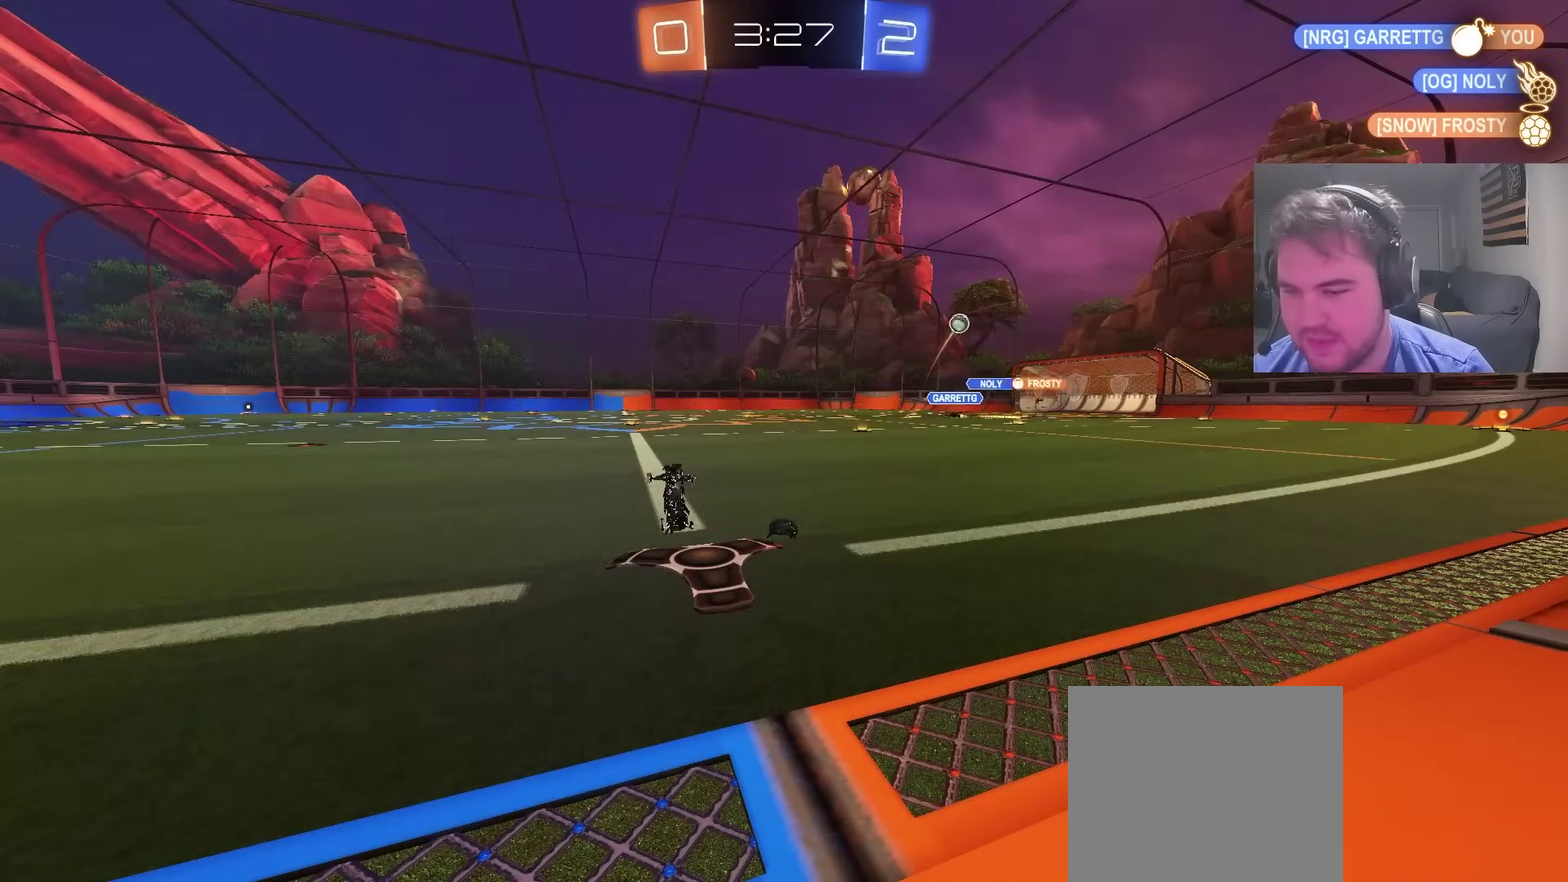
{"buttons": ["R2"], "left_stick": "left", "right_stick": "center", "events": []}
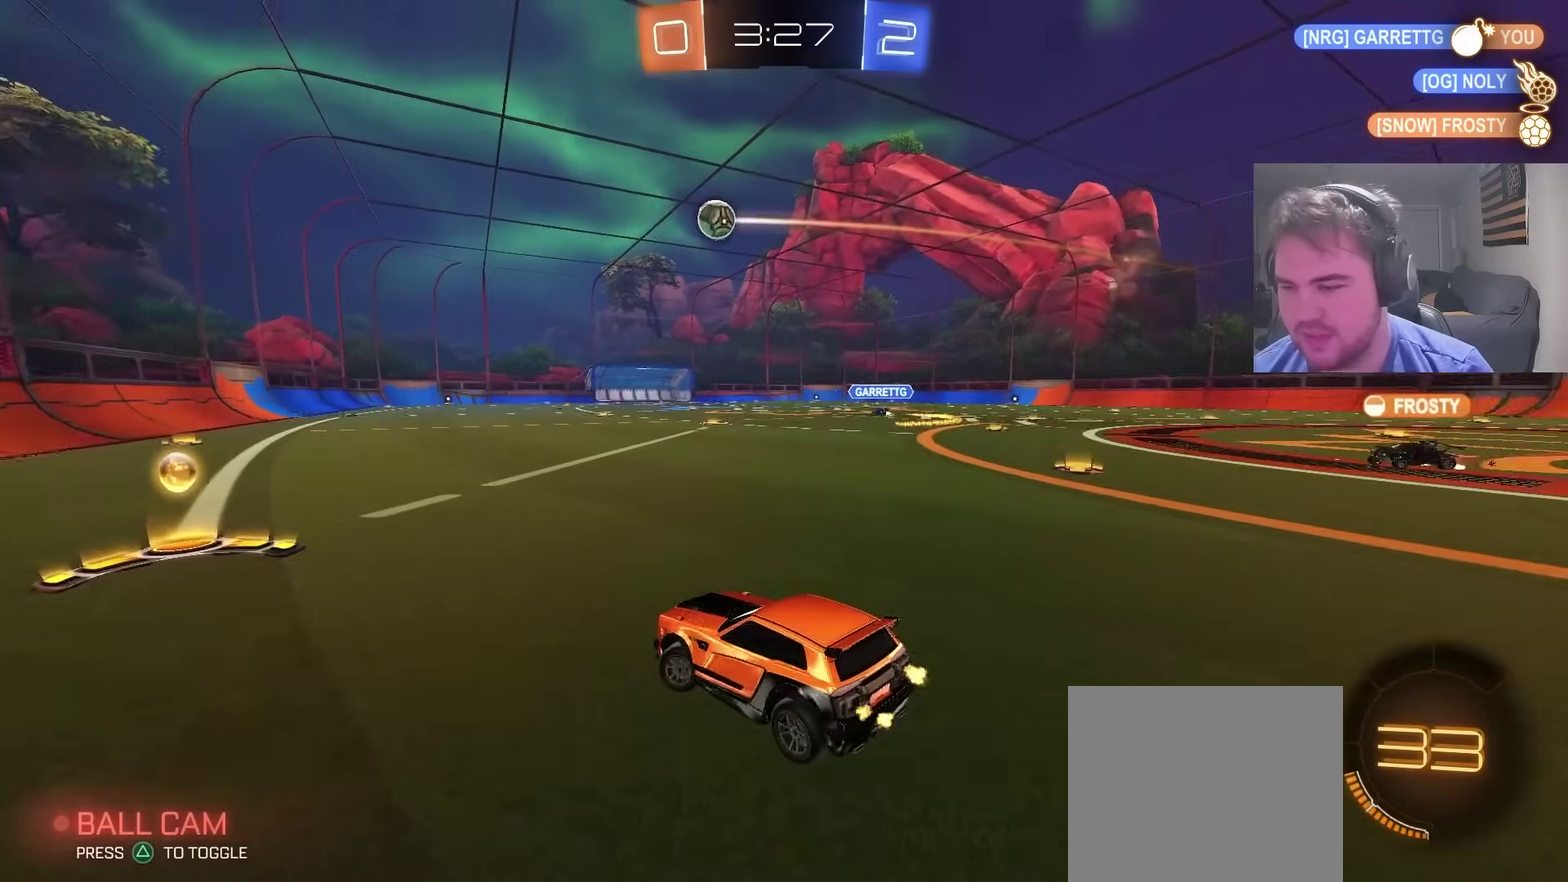
{"buttons": ["R2"], "left_stick": "center", "right_stick": "center", "events": [[267, "left_stick", "center"]]}
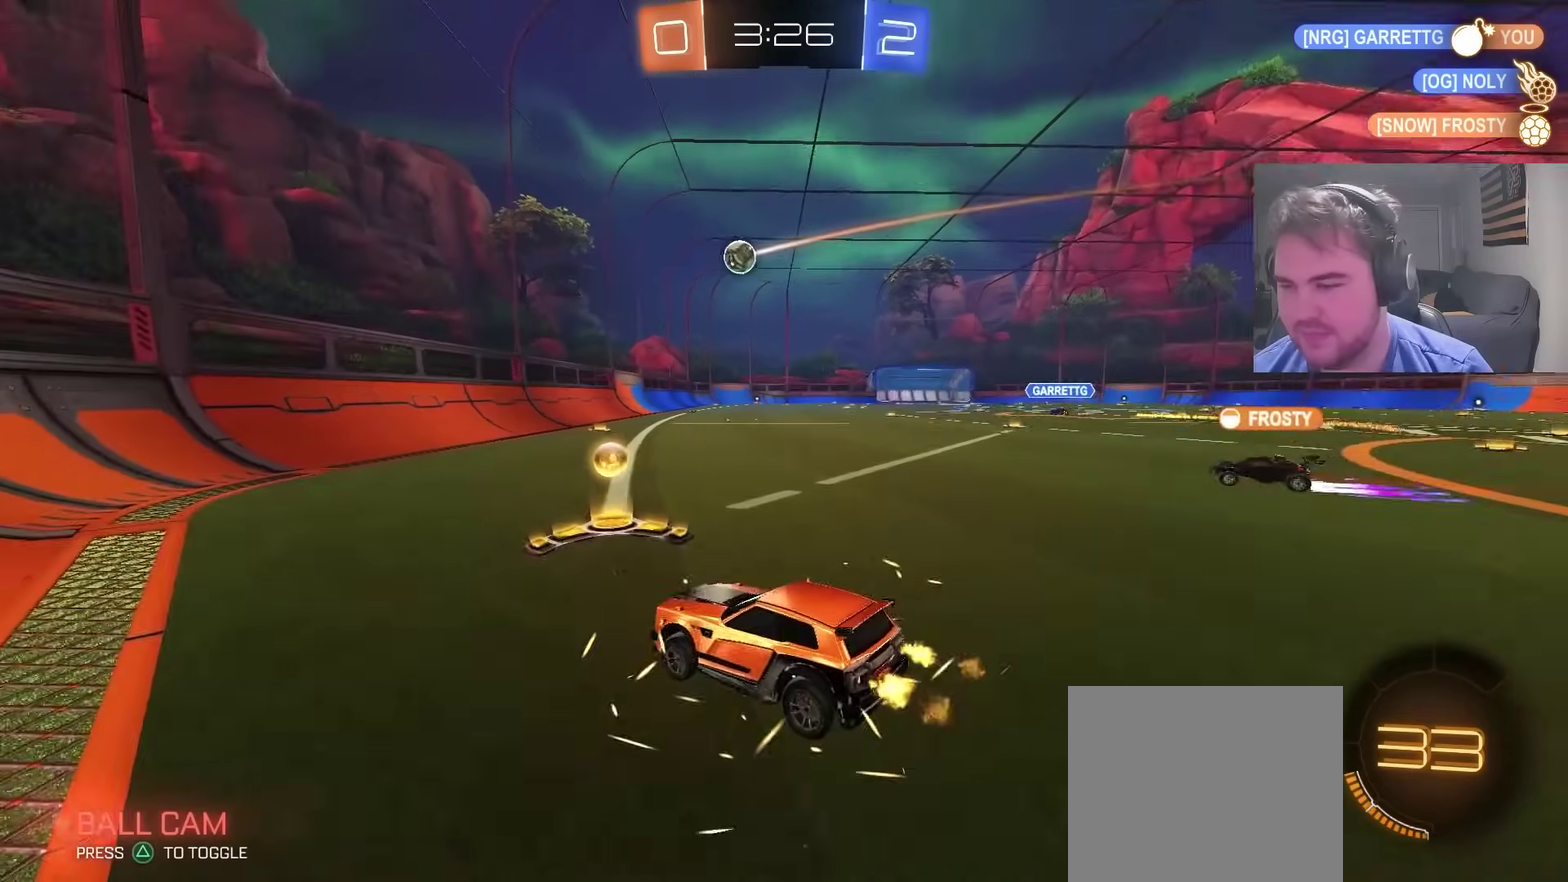
{"buttons": ["R2"], "left_stick": "right", "right_stick": "center", "events": [[33, "left_stick", "right"]]}
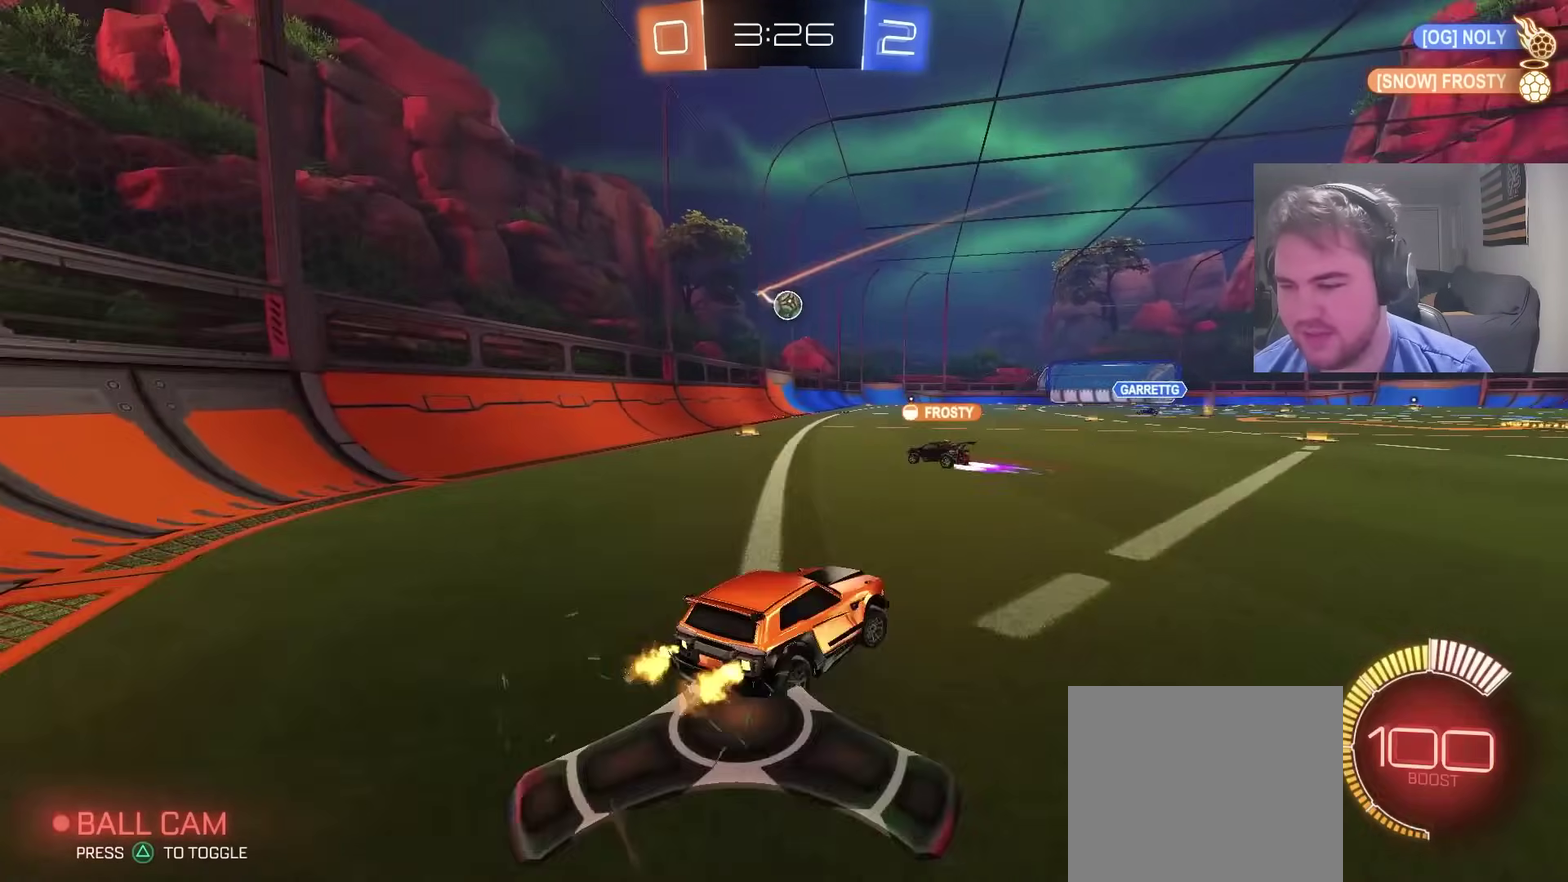
{"buttons": ["R2"], "left_stick": "right", "right_stick": "center", "events": []}
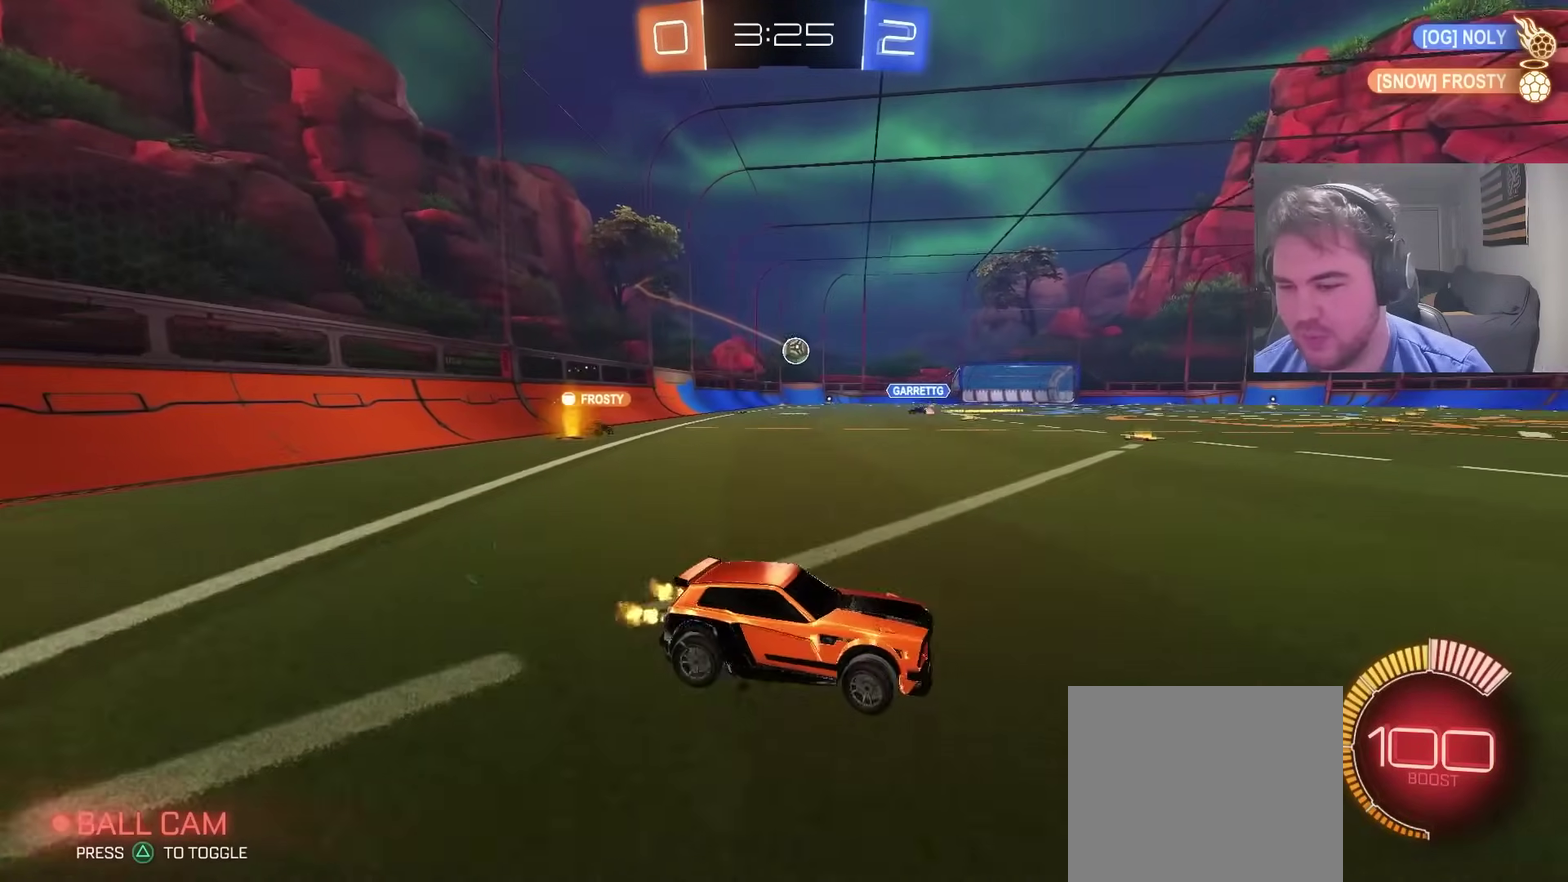
{"buttons": ["R2"], "left_stick": "right", "right_stick": "center", "events": [[250, "left_stick", "up-right"], [300, "left_stick", "center"], [467, "left_stick", "right"]]}
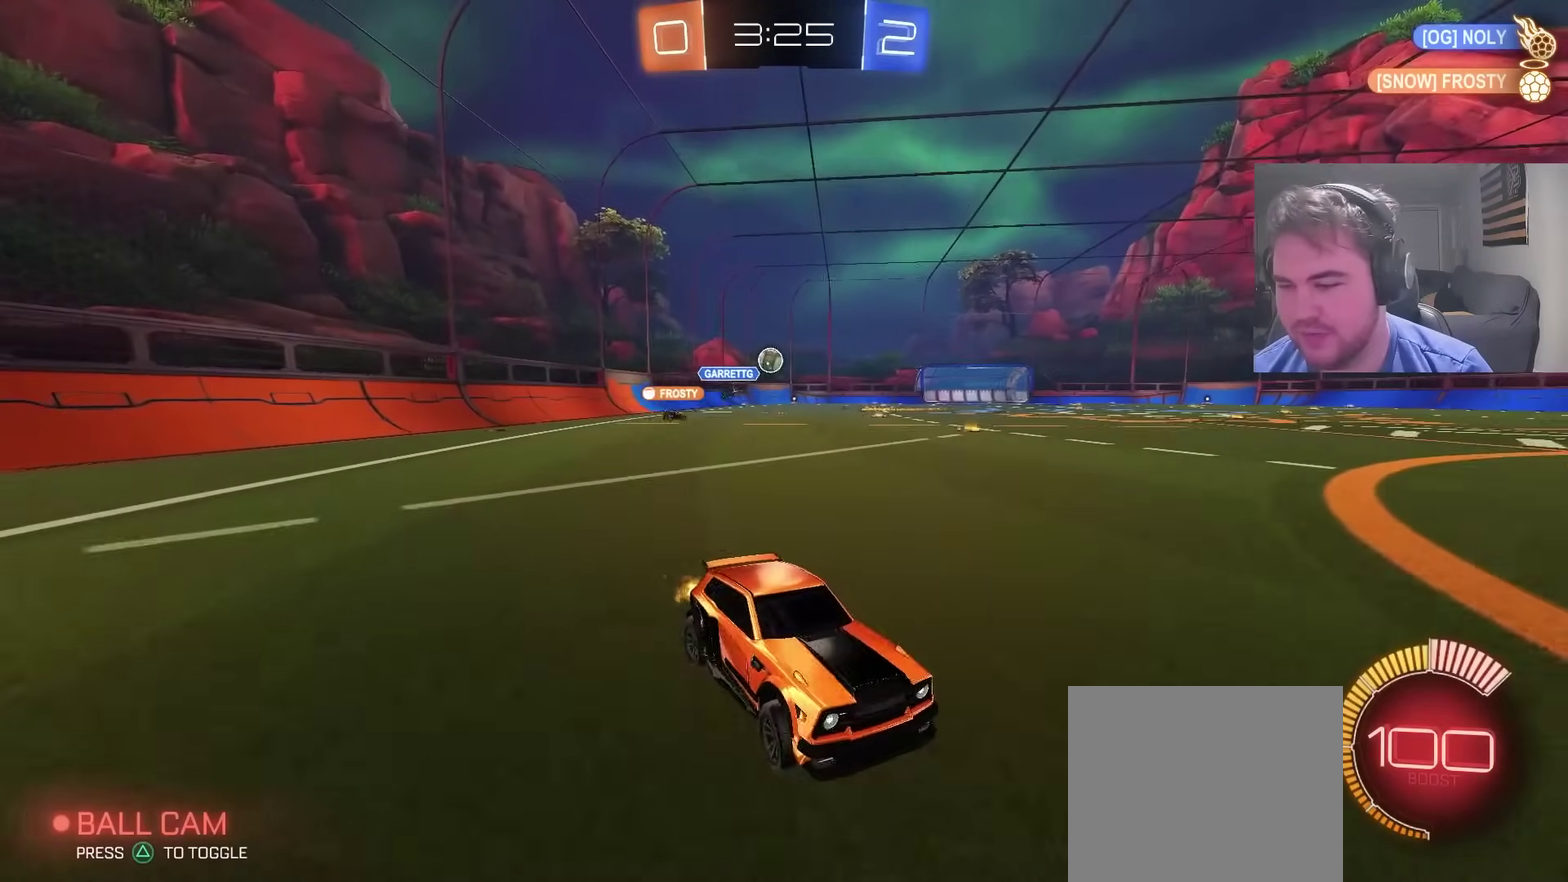
{"buttons": ["R2"], "left_stick": "up-right", "right_stick": "center", "events": [[450, "left_stick", "up-right"]]}
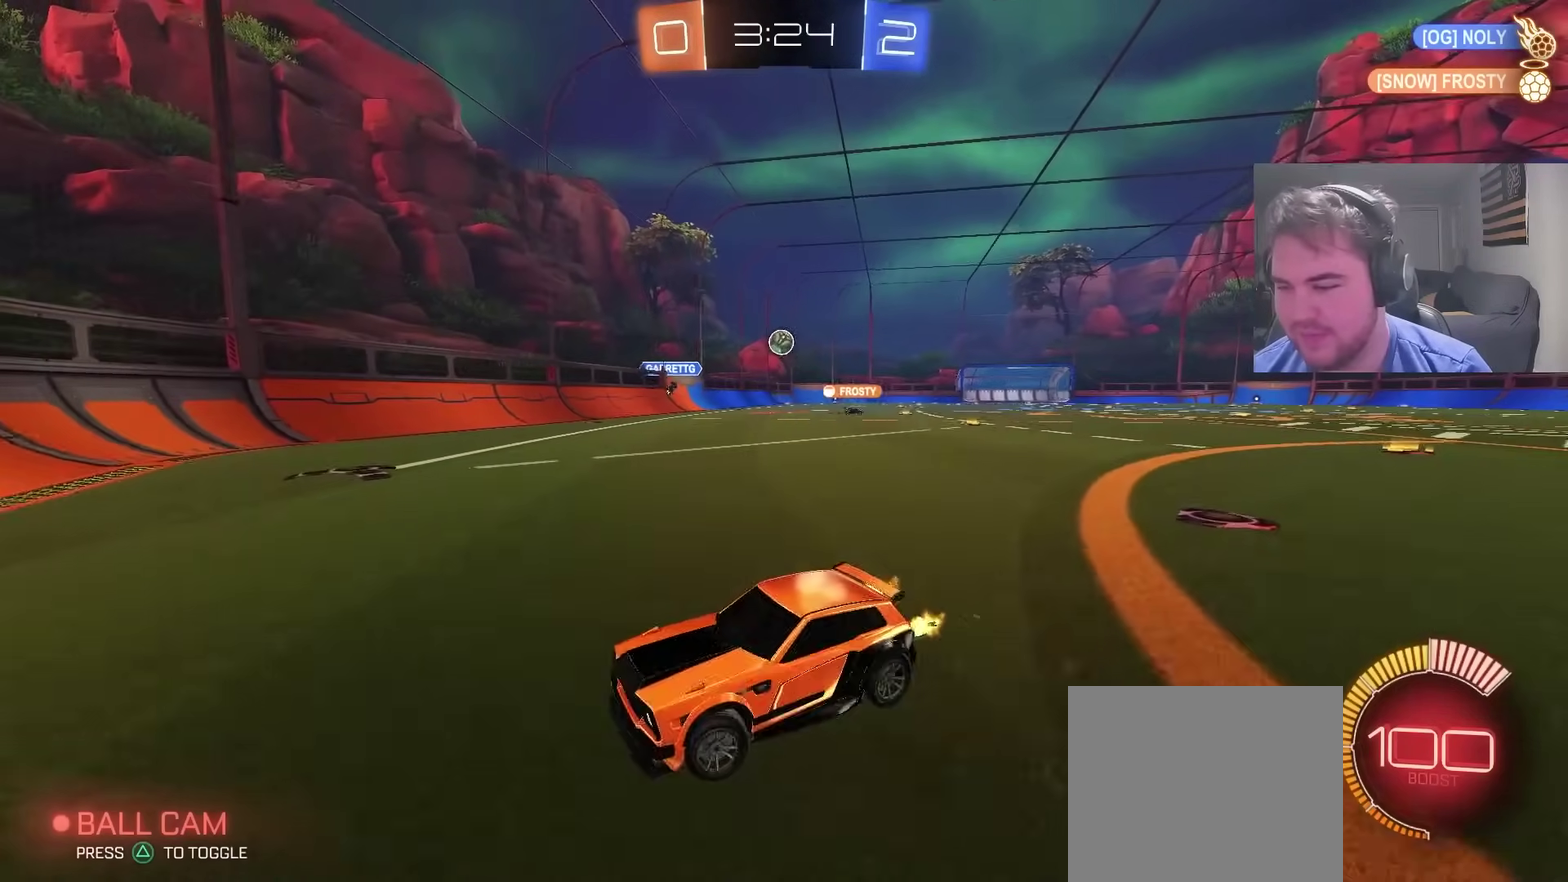
{"buttons": ["CIRCLE", "R2"], "left_stick": "up-right", "right_stick": "center", "events": [[67, "CIRCLE", "down"]]}
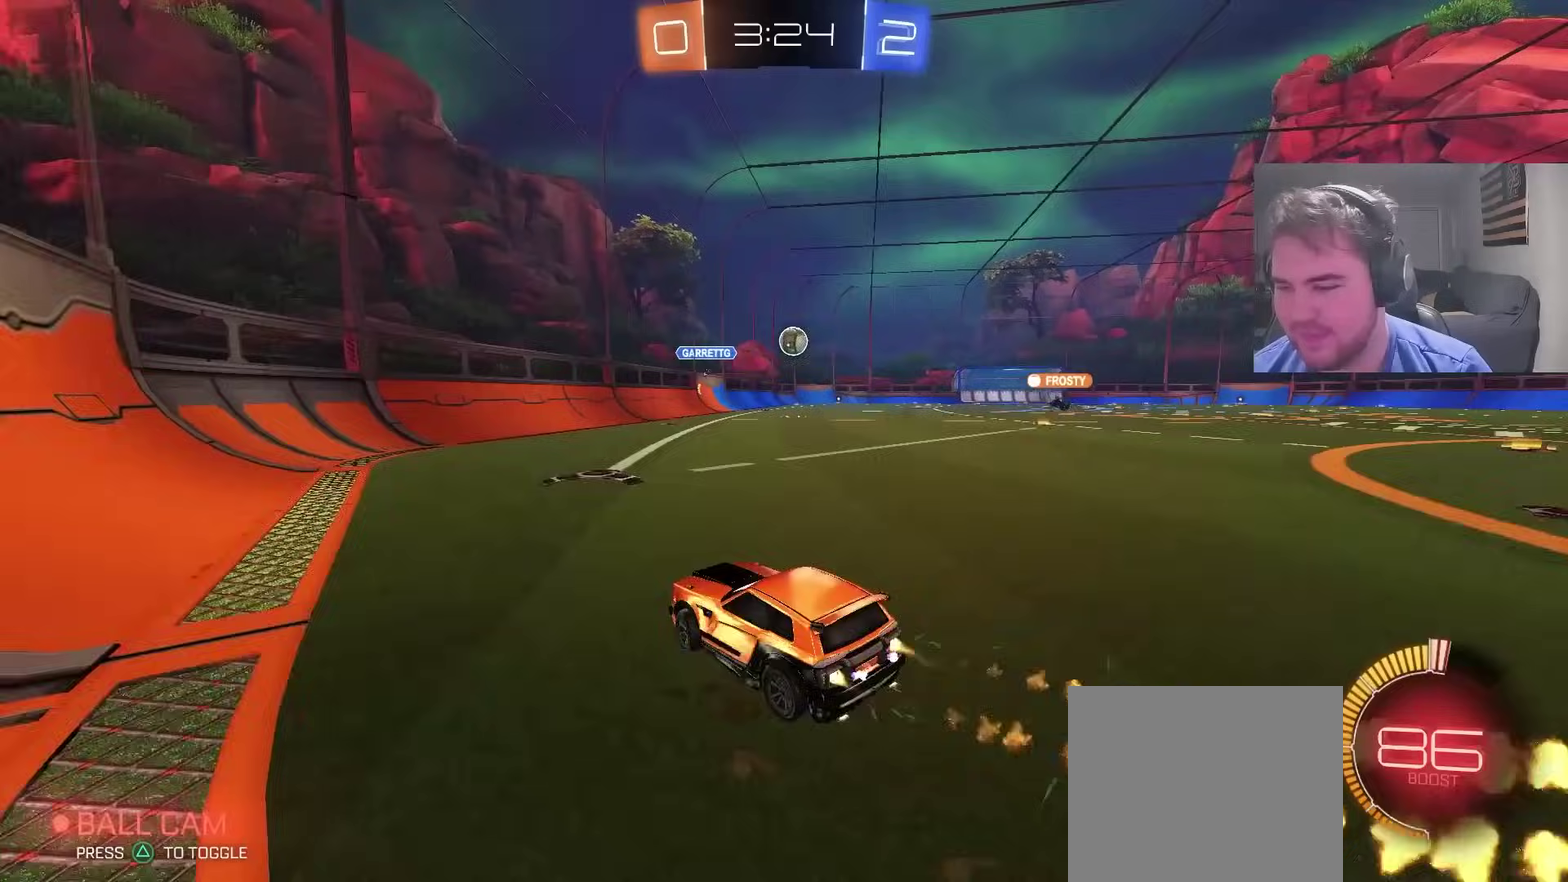
{"buttons": ["CIRCLE", "R2"], "left_stick": "center", "right_stick": "center", "events": [[67, "left_stick", "center"], [317, "left_stick", "right"], [433, "left_stick", "center"]]}